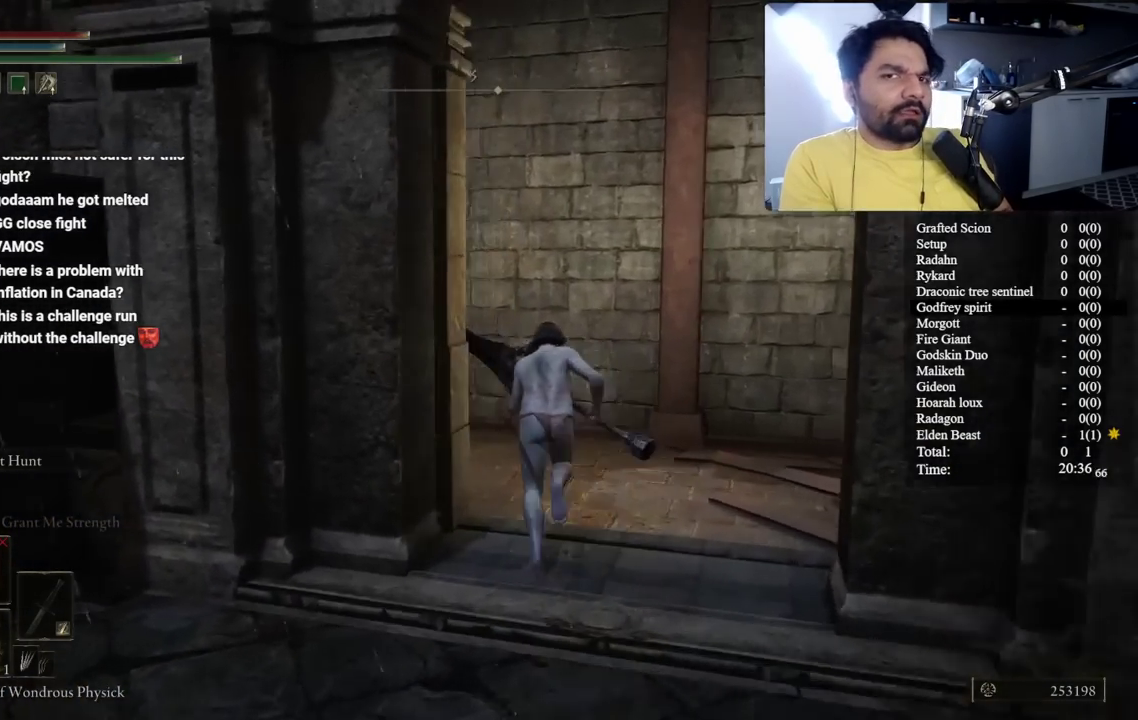
Gameplay with a controller (Xbox layout); each line is a JSON object with the inputs held at the frame after it. "button_events" lists button changes between this image and that frame as [ms after this image, input, new state], when the widget could be followed in between (sticks are given only as held states).
{"buttons": ["B"], "left_stick": "center", "right_stick": "center", "button_events": []}
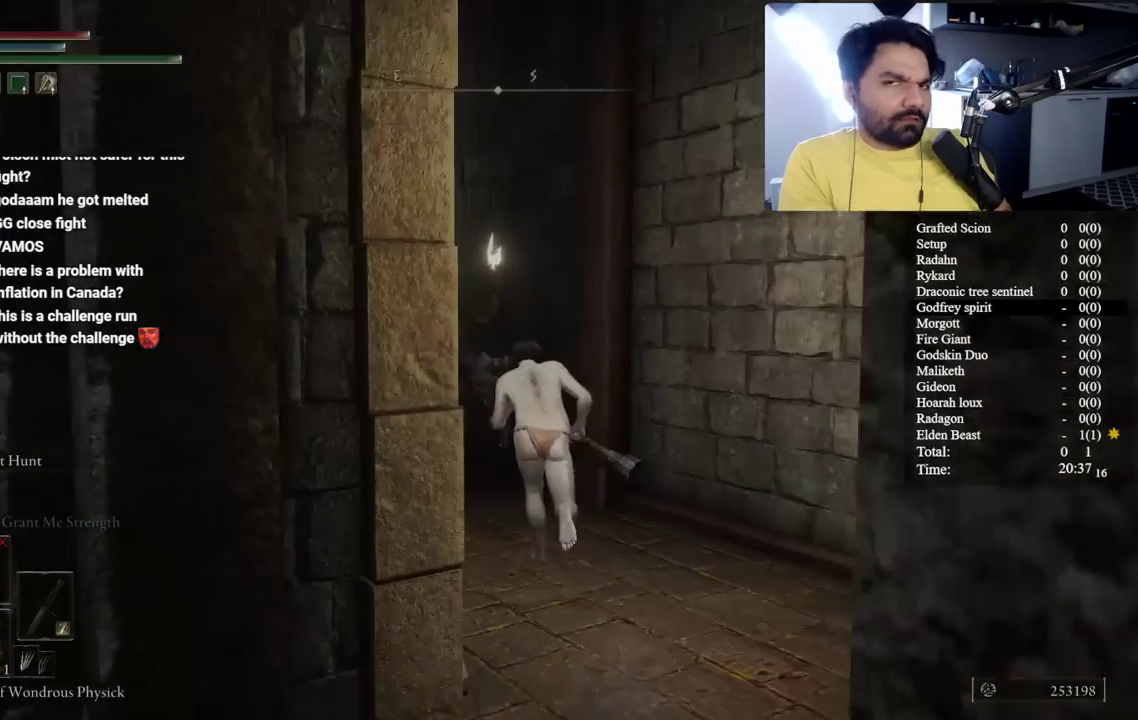
{"buttons": ["B"], "left_stick": "up-left", "right_stick": "center", "button_events": []}
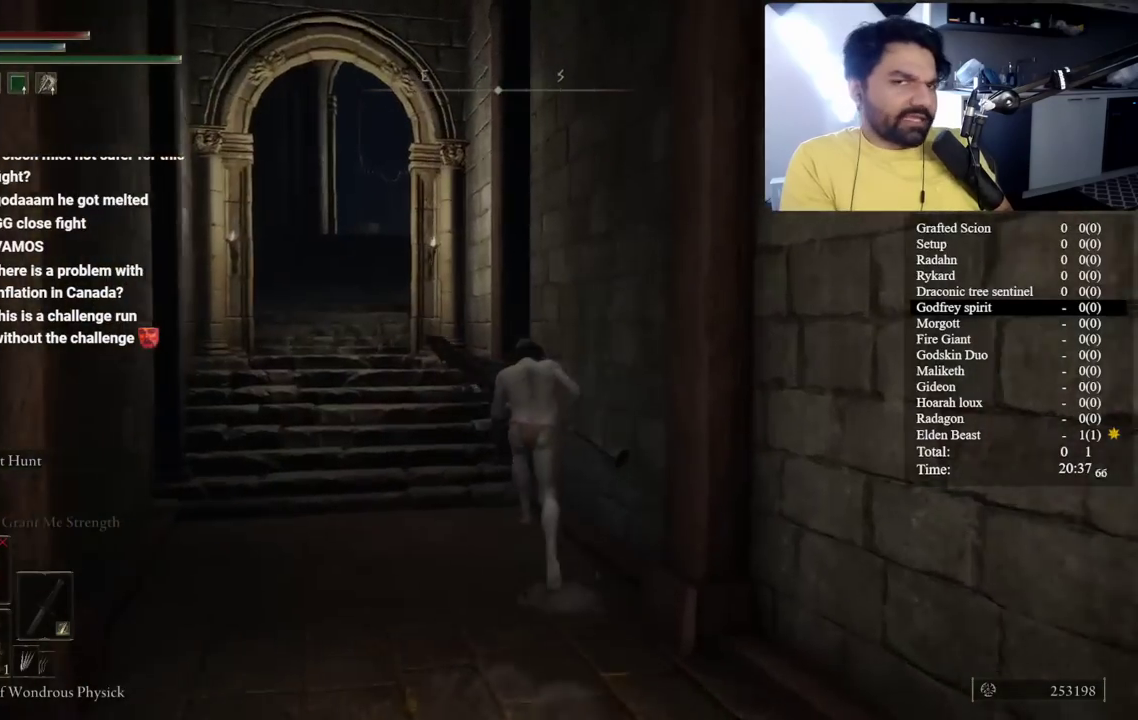
{"buttons": ["B"], "left_stick": "left", "right_stick": "center", "button_events": []}
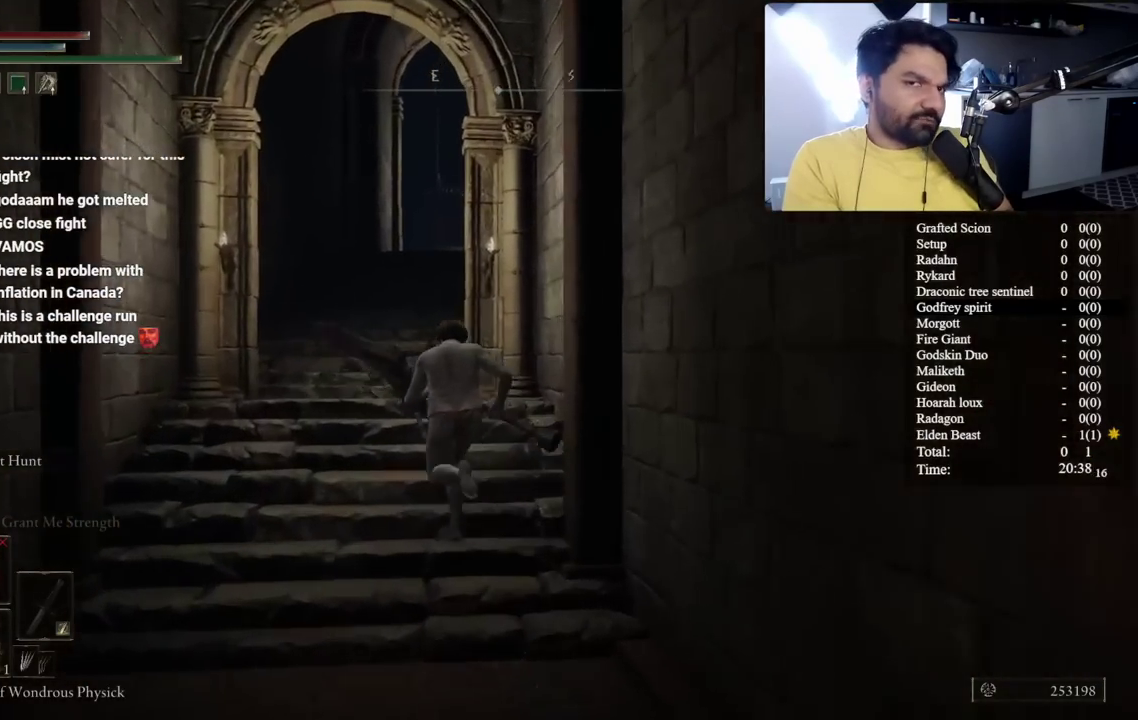
{"buttons": ["B"], "left_stick": "up-left", "right_stick": "down-right", "button_events": []}
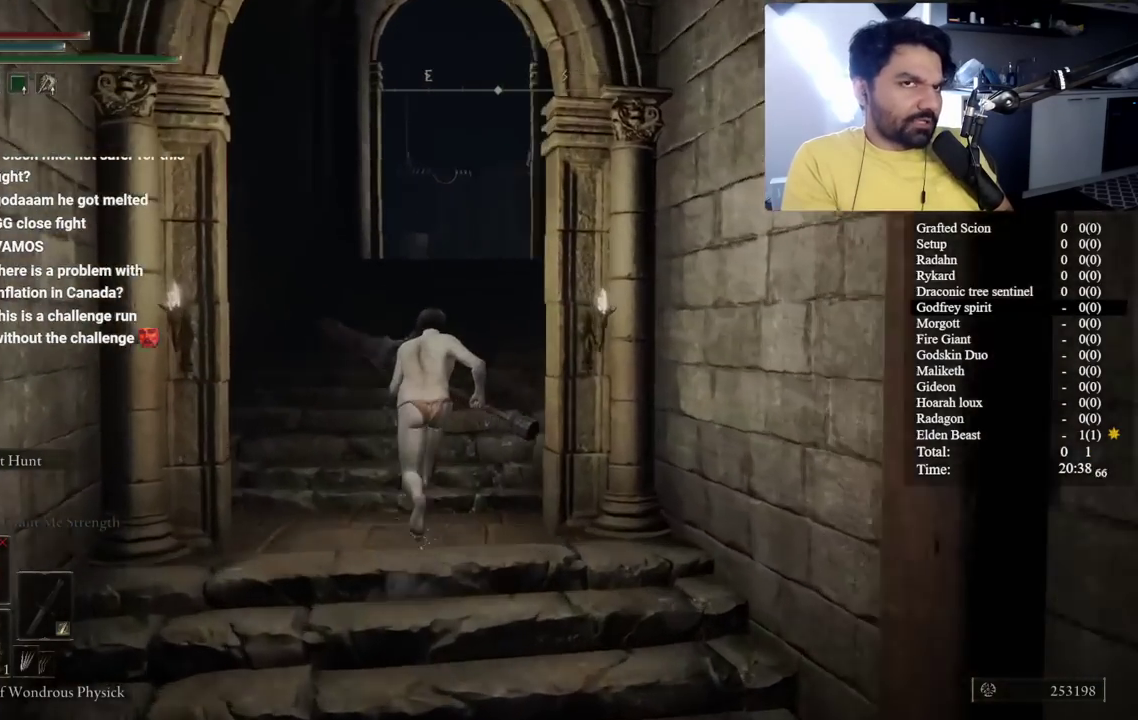
{"buttons": ["B"], "left_stick": "up-left", "right_stick": "center", "button_events": [[100, "L1", "down"], [217, "L1", "up"], [317, "L1", "down"], [433, "L1", "up"]]}
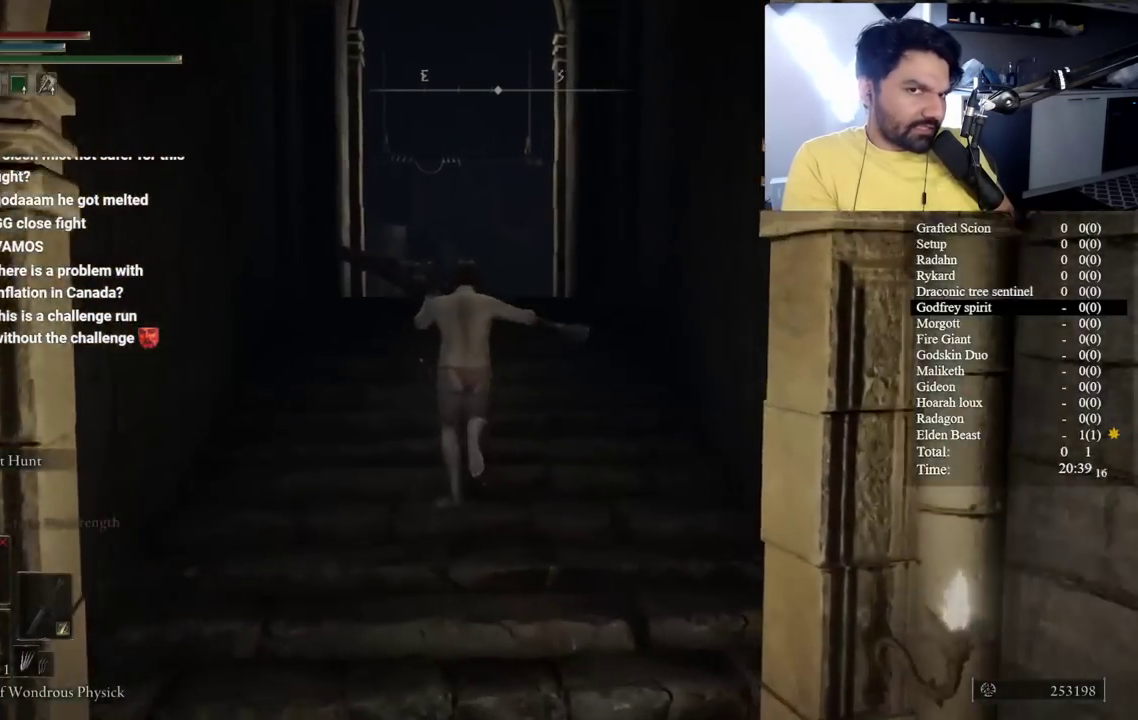
{"buttons": ["B", "L1"], "left_stick": "up-left", "right_stick": "center", "button_events": [[33, "L1", "down"], [117, "L1", "up"], [200, "L1", "down"], [300, "L1", "up"], [417, "L1", "down"]]}
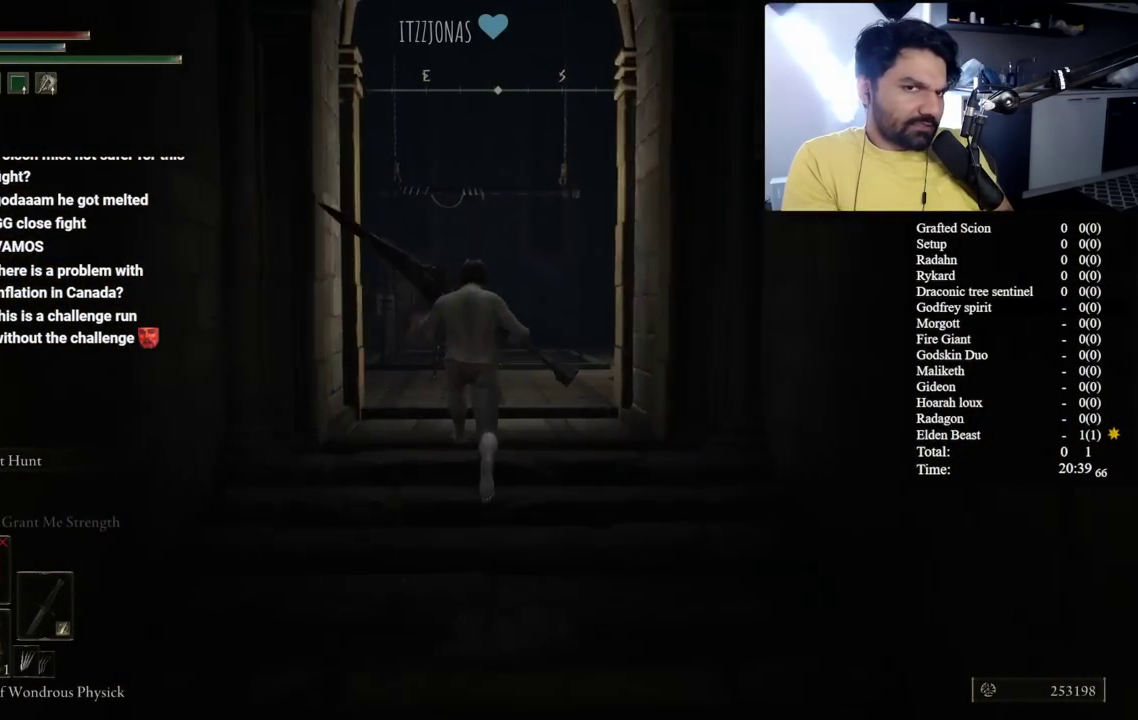
{"buttons": ["B"], "left_stick": "up", "right_stick": "center", "button_events": [[17, "L1", "up"], [100, "L1", "down"], [217, "L1", "up"], [283, "L1", "down"], [433, "L1", "up"]]}
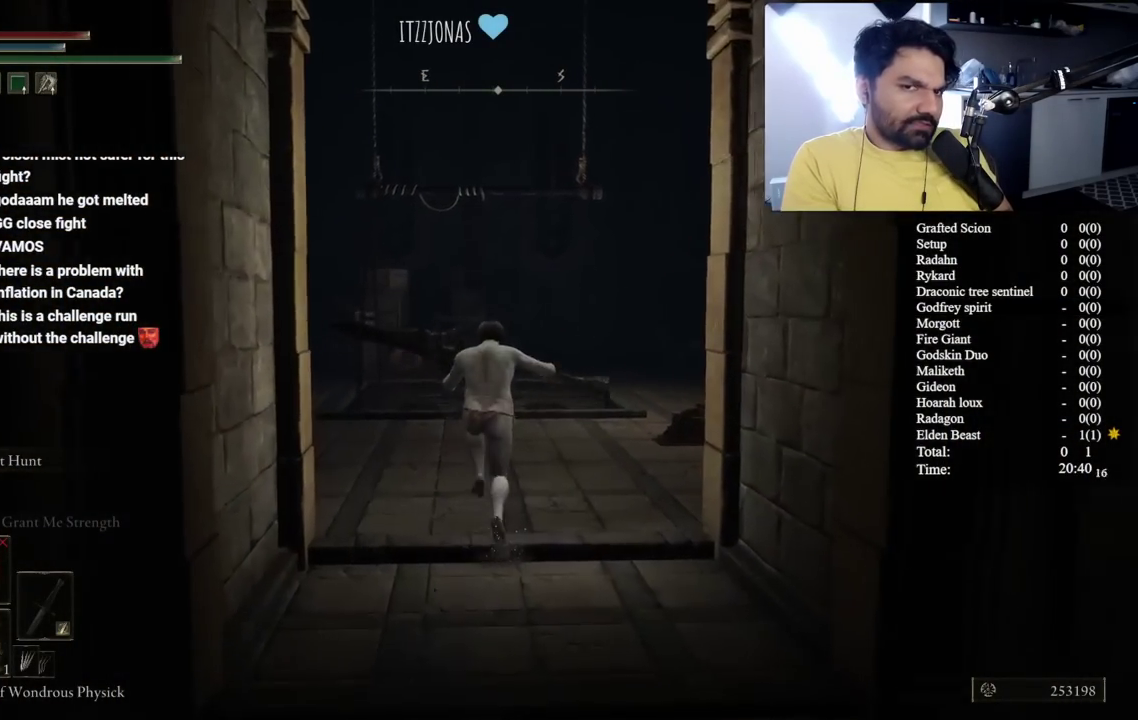
{"buttons": ["B"], "left_stick": "up", "right_stick": "center", "button_events": []}
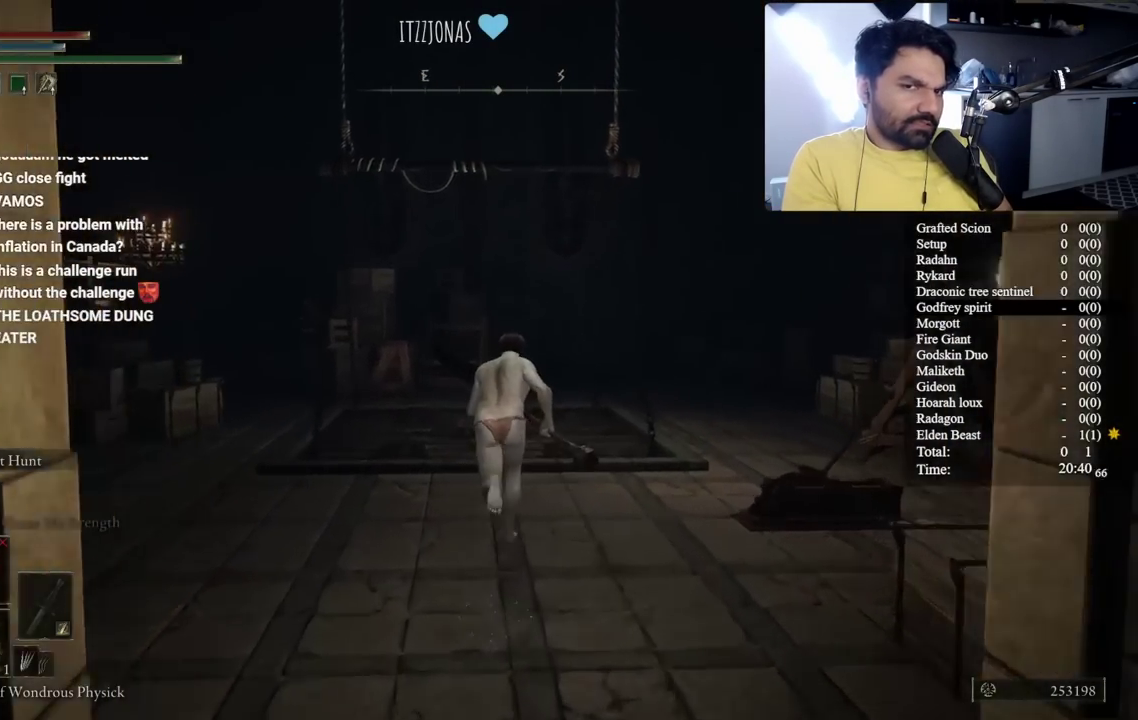
{"buttons": ["B"], "left_stick": "up-left", "right_stick": "center", "button_events": []}
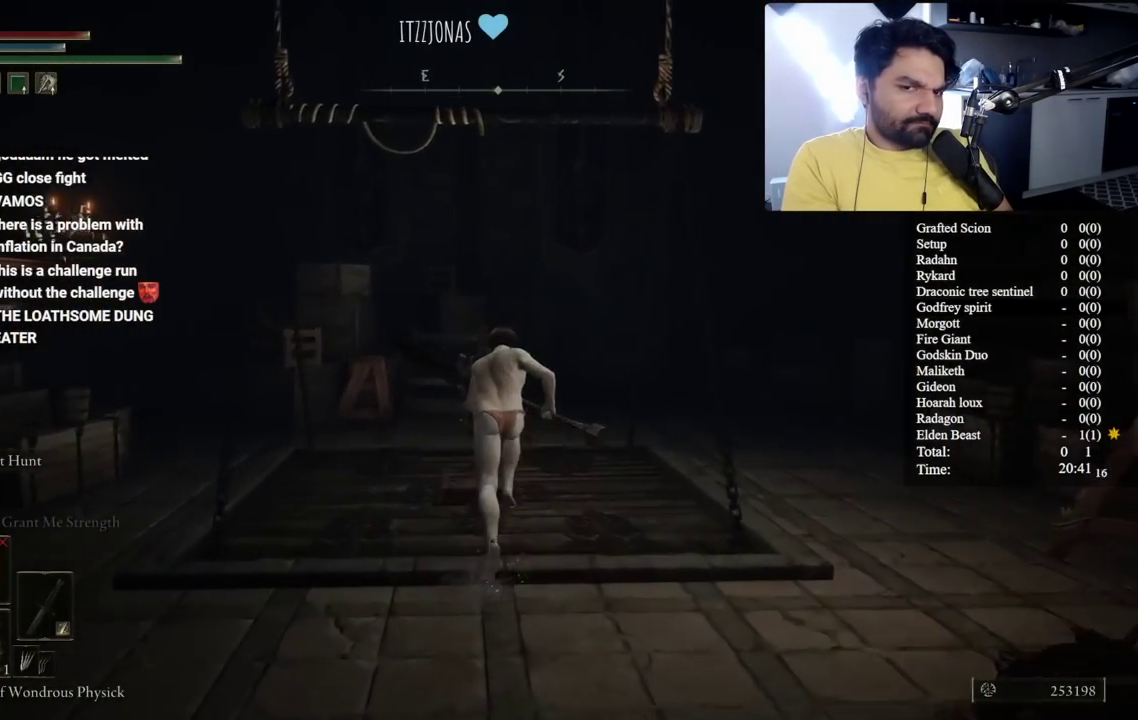
{"buttons": [], "left_stick": "down", "right_stick": "center", "button_events": [[133, "B", "up"]]}
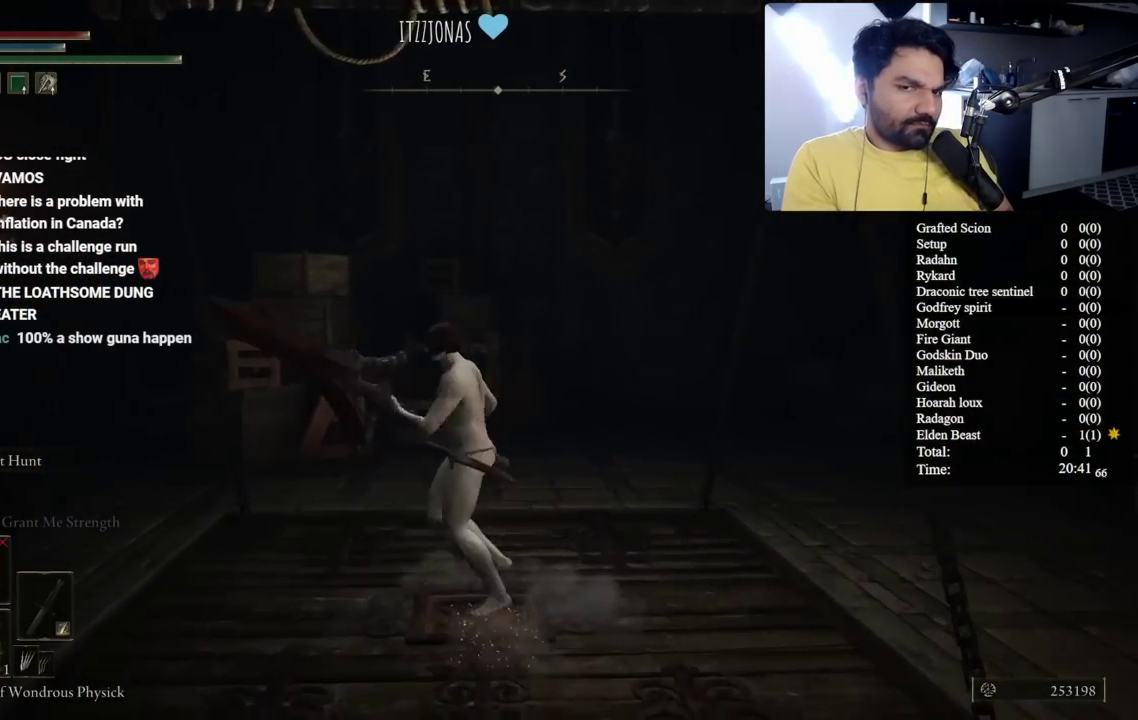
{"buttons": [], "left_stick": "down", "right_stick": "center", "button_events": []}
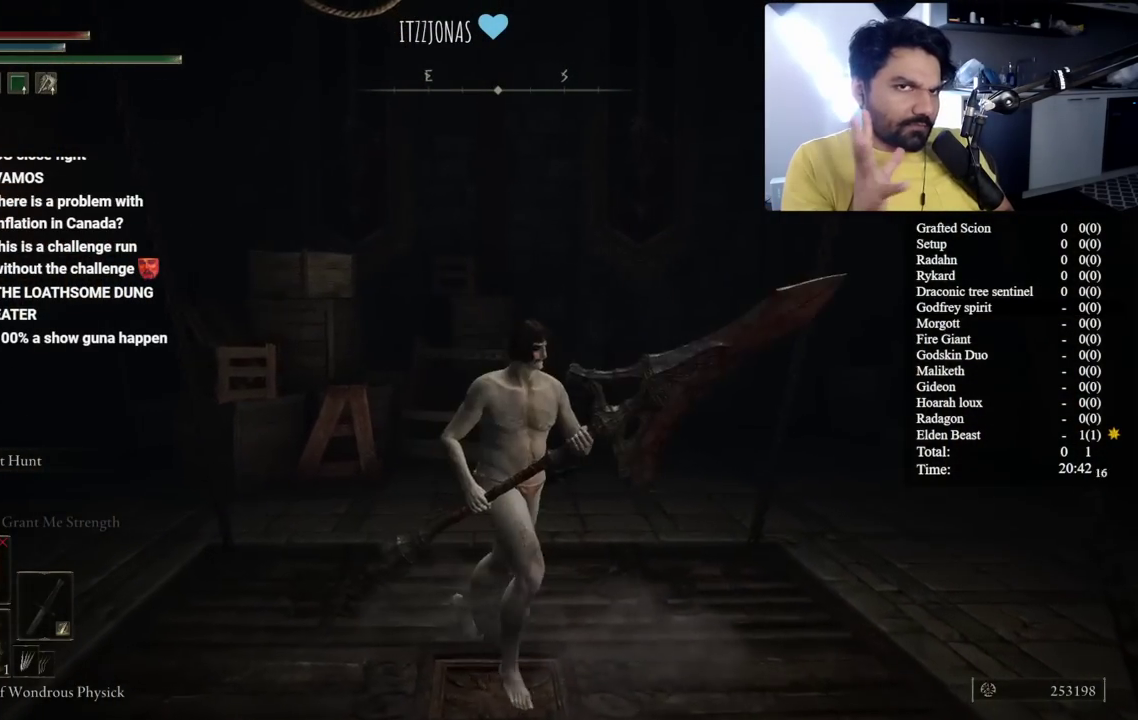
{"buttons": [], "left_stick": "down", "right_stick": "center", "button_events": []}
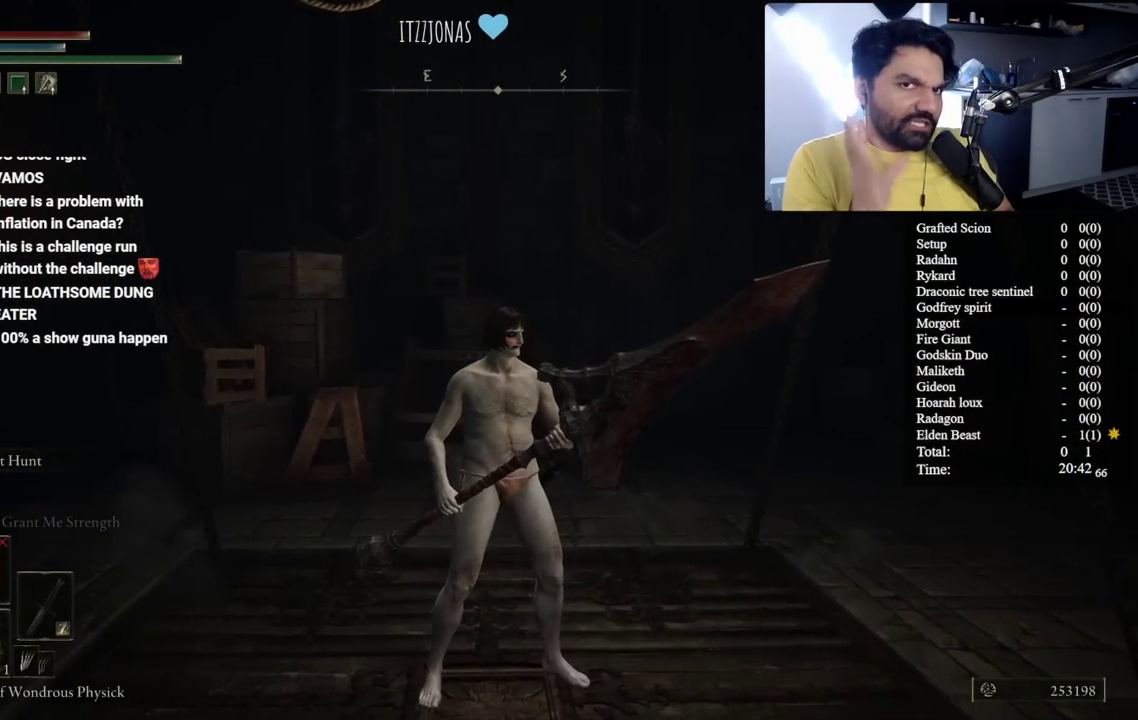
{"buttons": [], "left_stick": "down", "right_stick": "center", "button_events": []}
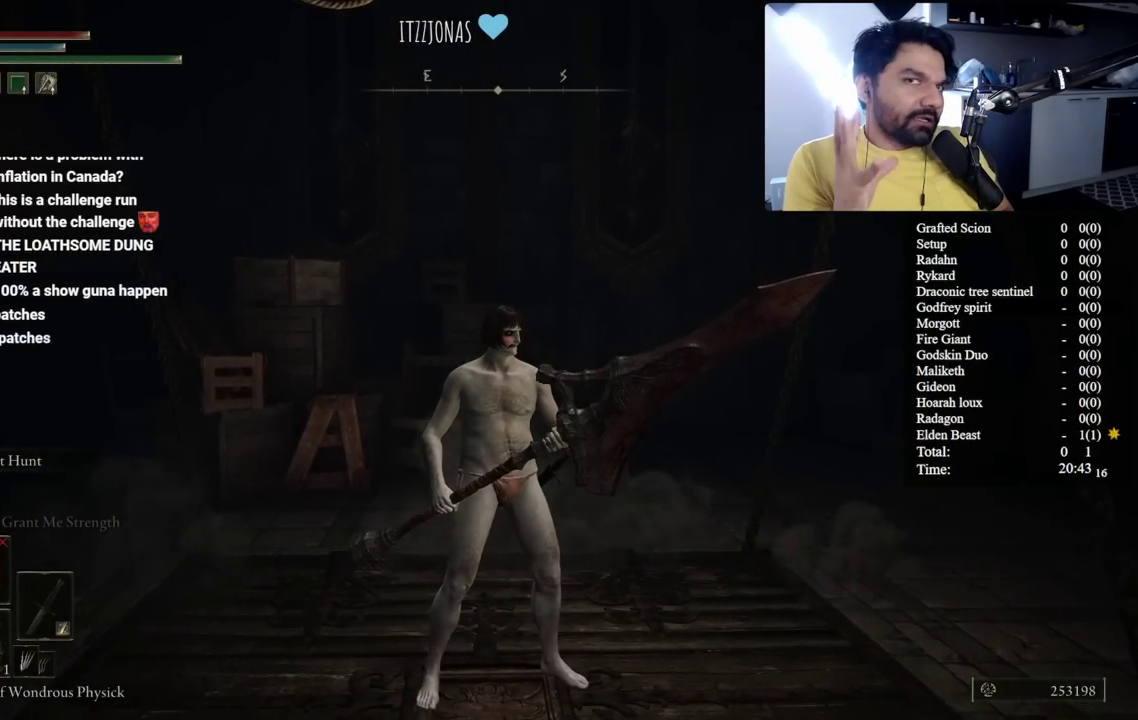
{"buttons": [], "left_stick": "down", "right_stick": "center", "button_events": []}
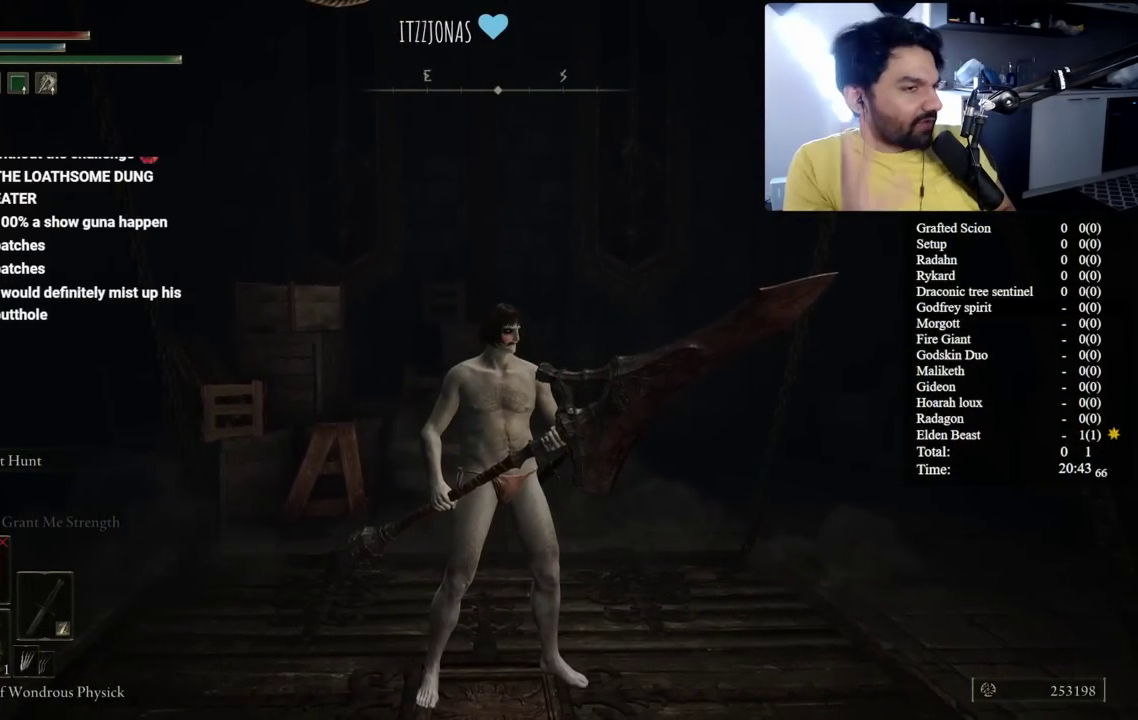
{"buttons": [], "left_stick": "down", "right_stick": "center", "button_events": []}
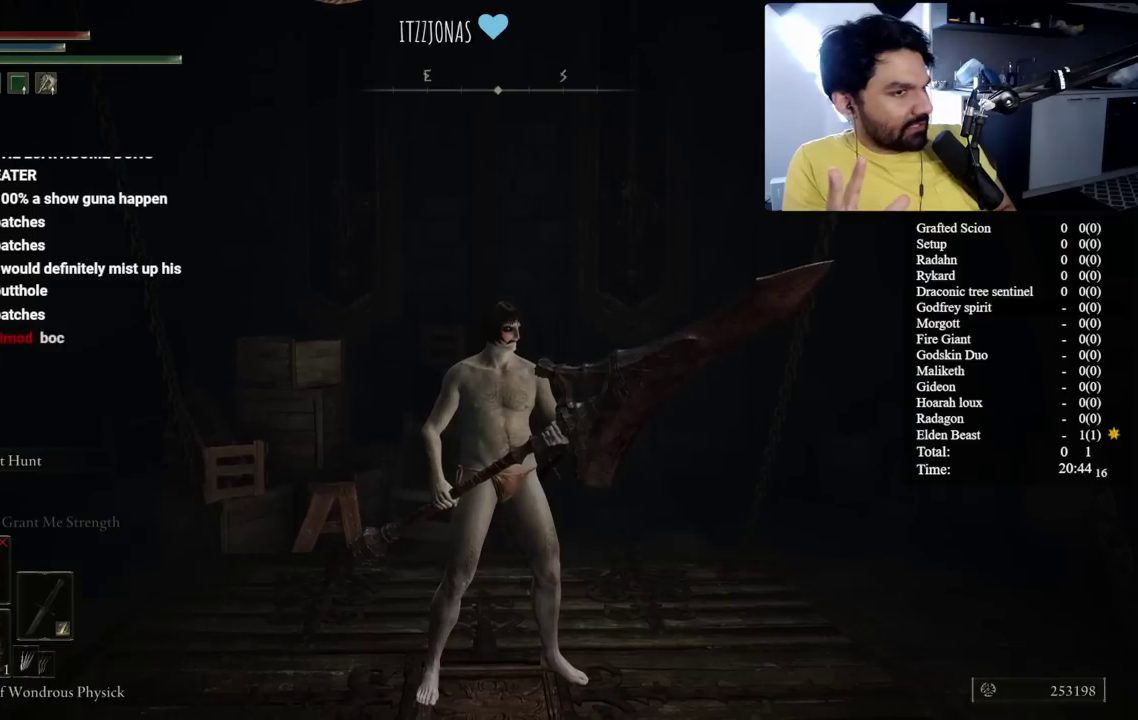
{"buttons": [], "left_stick": "down", "right_stick": "center", "button_events": []}
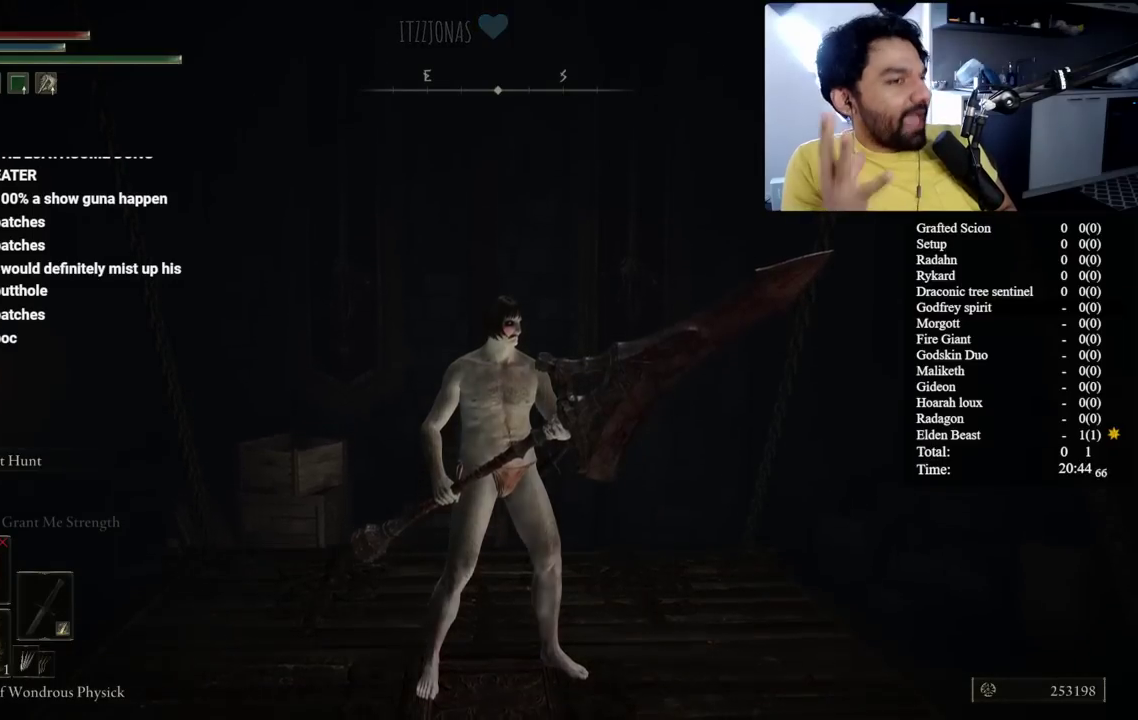
{"buttons": [], "left_stick": "down", "right_stick": "center", "button_events": []}
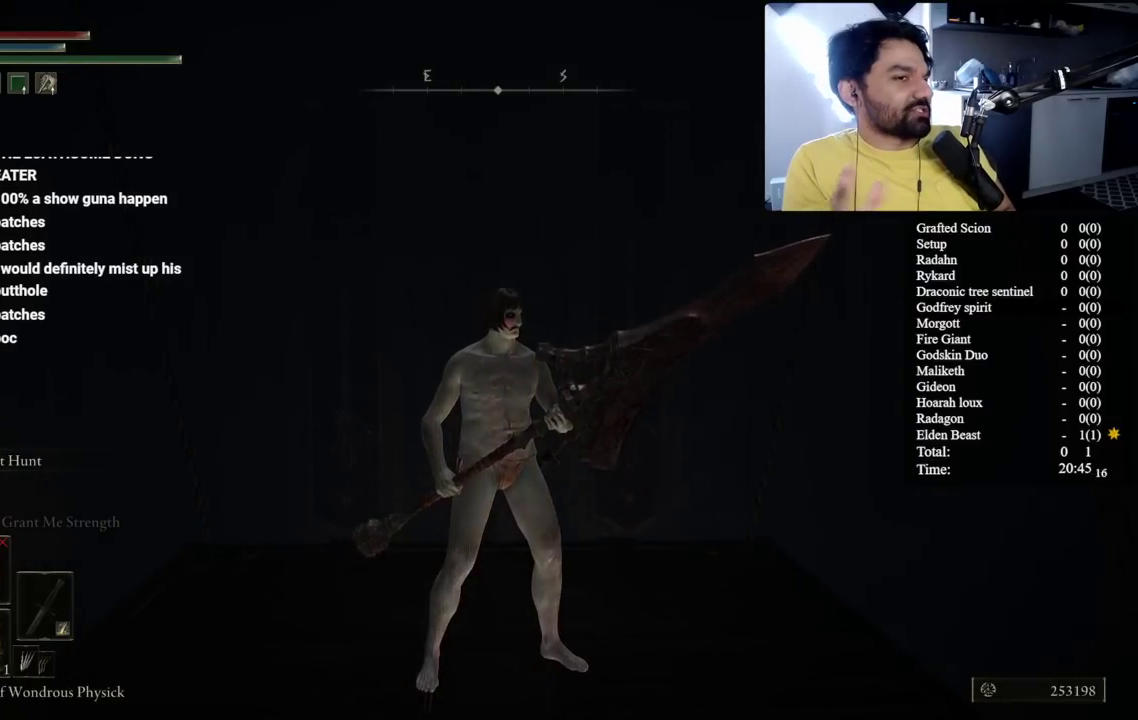
{"buttons": [], "left_stick": "down", "right_stick": "center", "button_events": []}
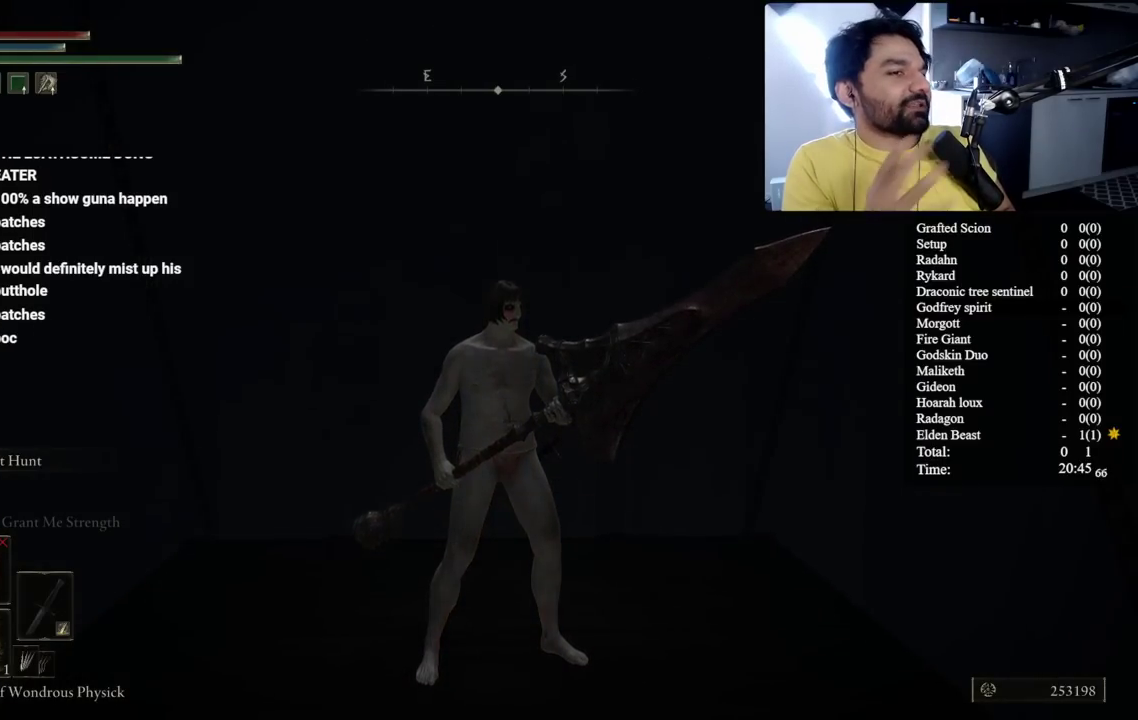
{"buttons": [], "left_stick": "down", "right_stick": "center", "button_events": []}
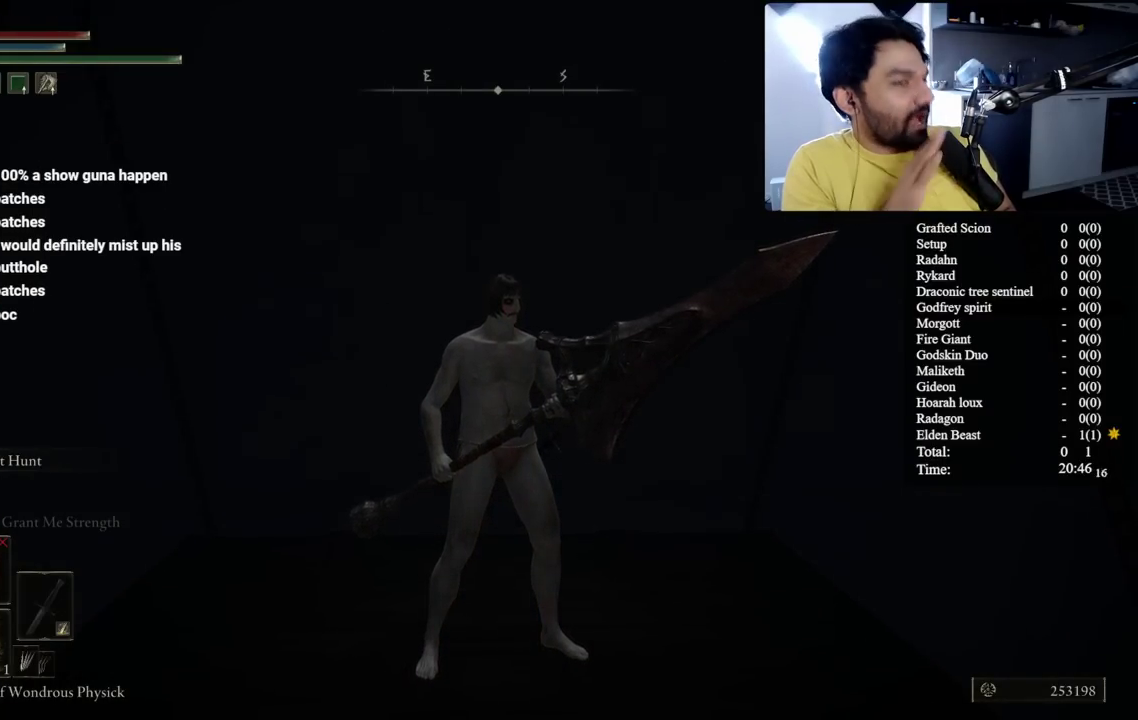
{"buttons": [], "left_stick": "down", "right_stick": "center", "button_events": []}
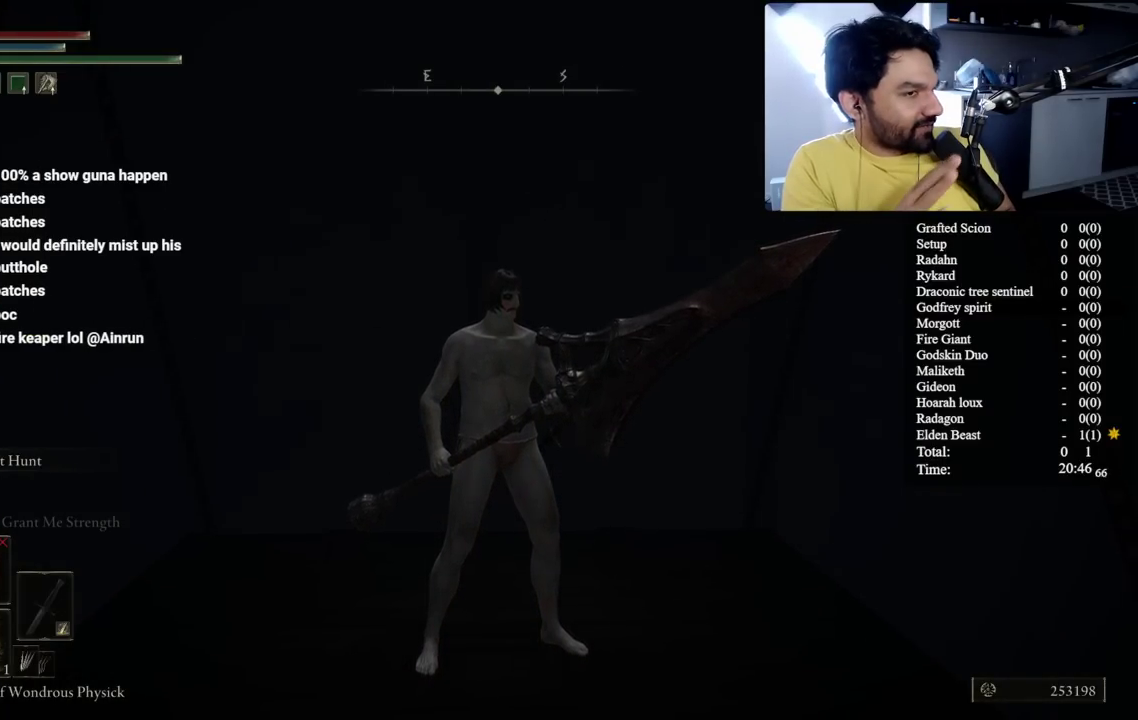
{"buttons": [], "left_stick": "down", "right_stick": "center", "button_events": []}
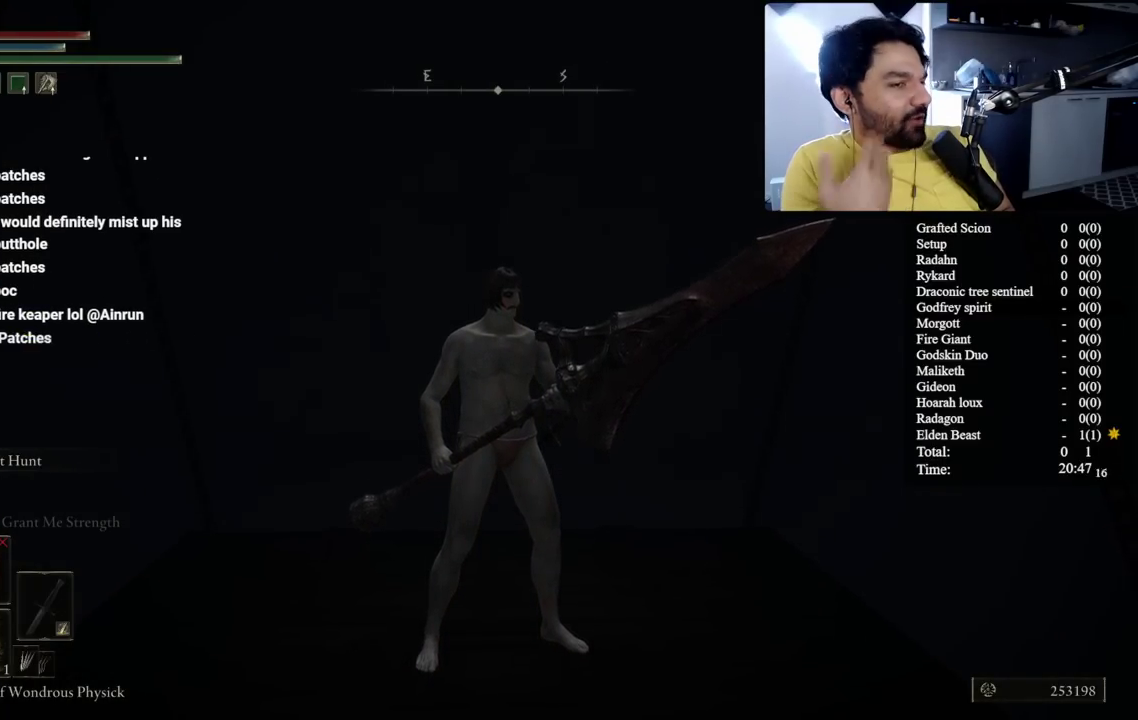
{"buttons": [], "left_stick": "down", "right_stick": "center", "button_events": []}
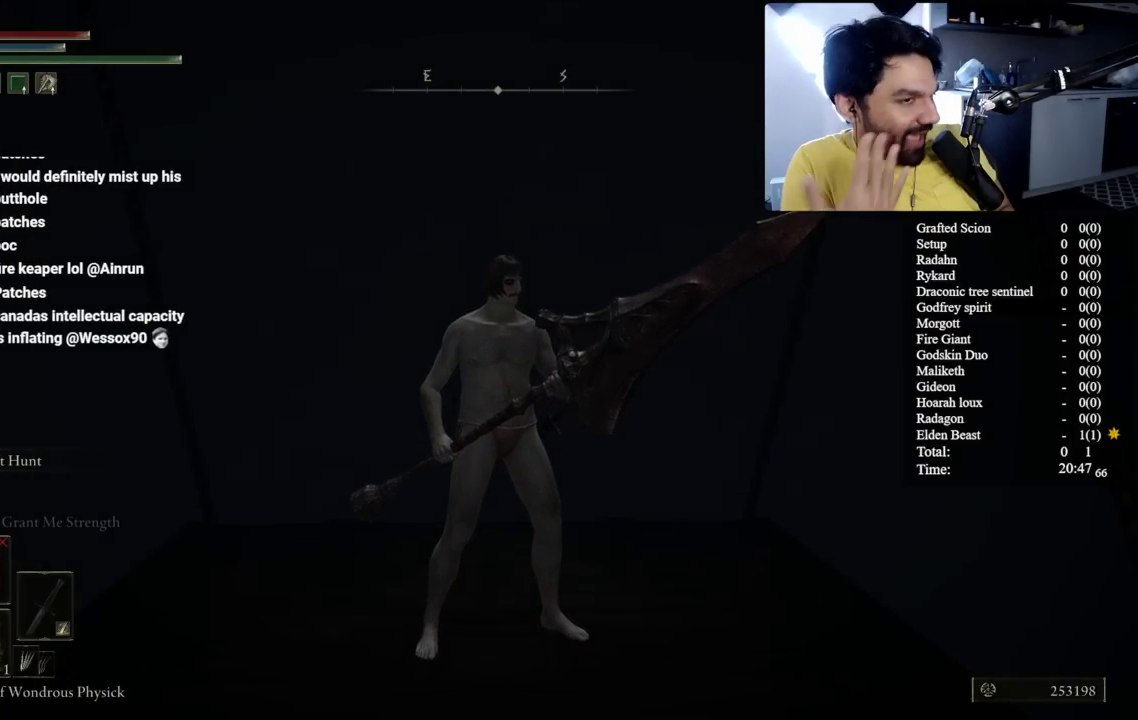
{"buttons": [], "left_stick": "down", "right_stick": "center", "button_events": []}
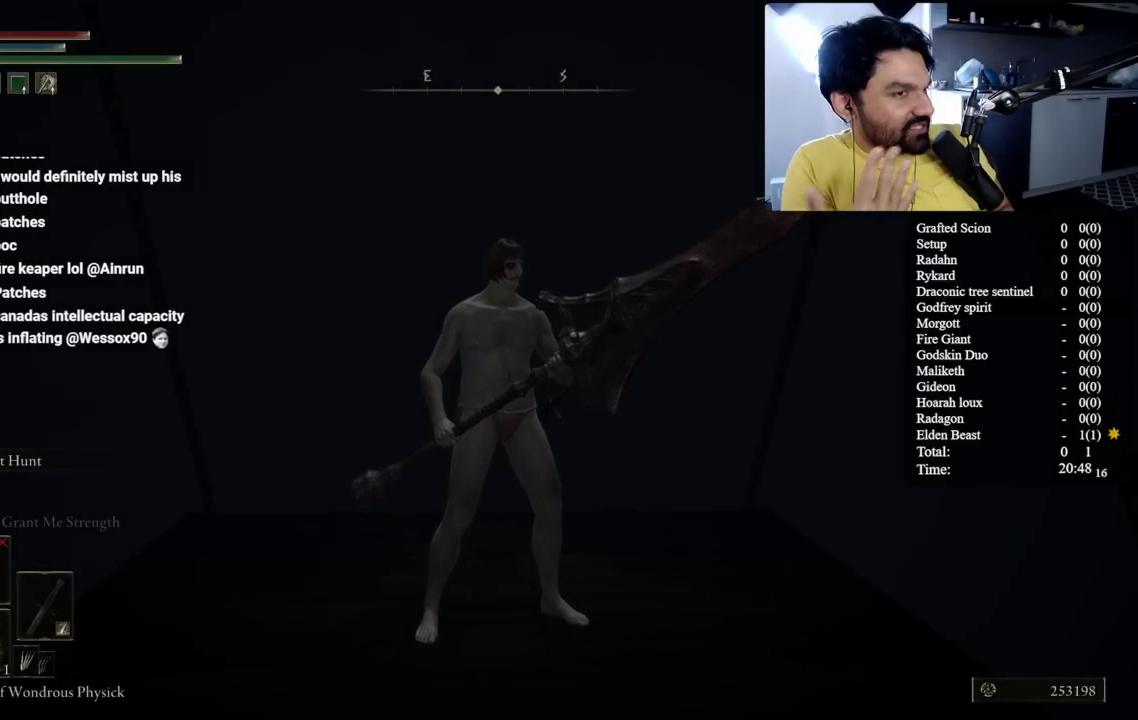
{"buttons": [], "left_stick": "down", "right_stick": "center", "button_events": []}